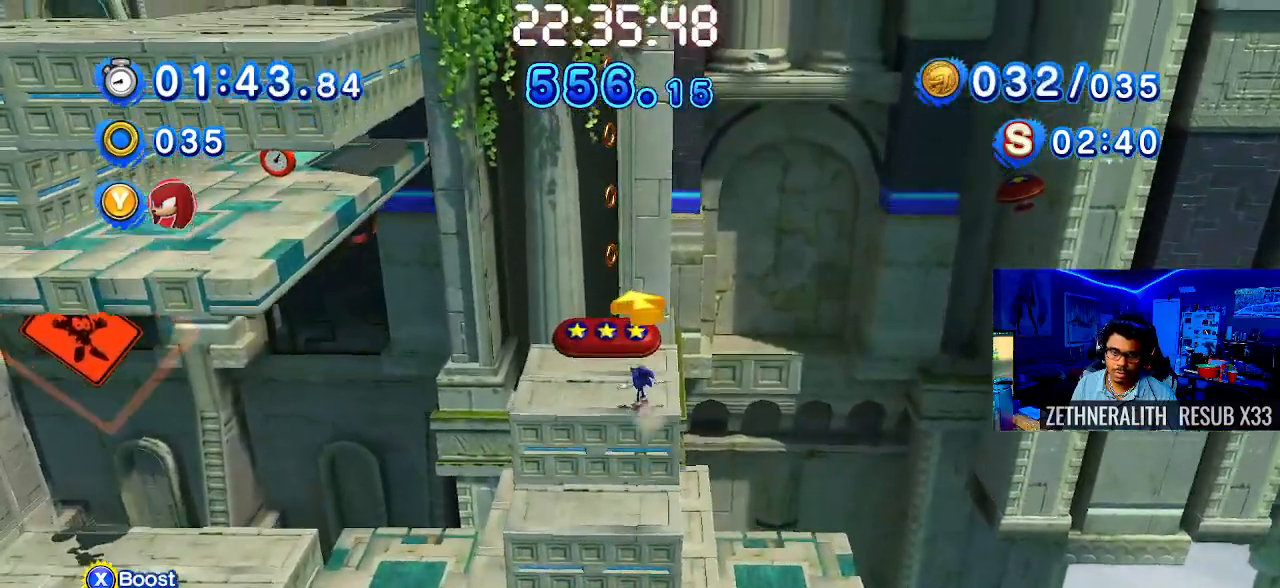
Gameplay with a controller (PlayStation layout); each line is a JSON object with the inputs held at the frame after it. "events" lists button and stick changes between this image and that frame as [ms after this image, input, new state], when the widget could be followed in between. Not read: R3.
{"buttons": [], "left_stick": "up-left", "right_stick": "center"}
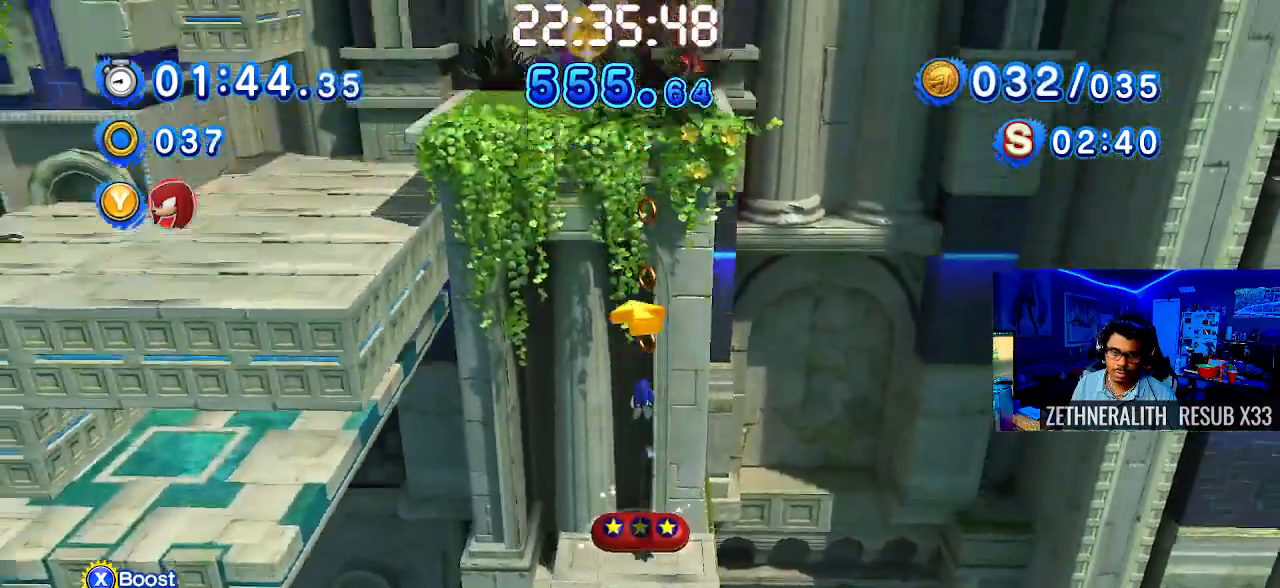
{"buttons": [], "left_stick": "center", "right_stick": "center", "events": [[283, "left_stick", "center"]]}
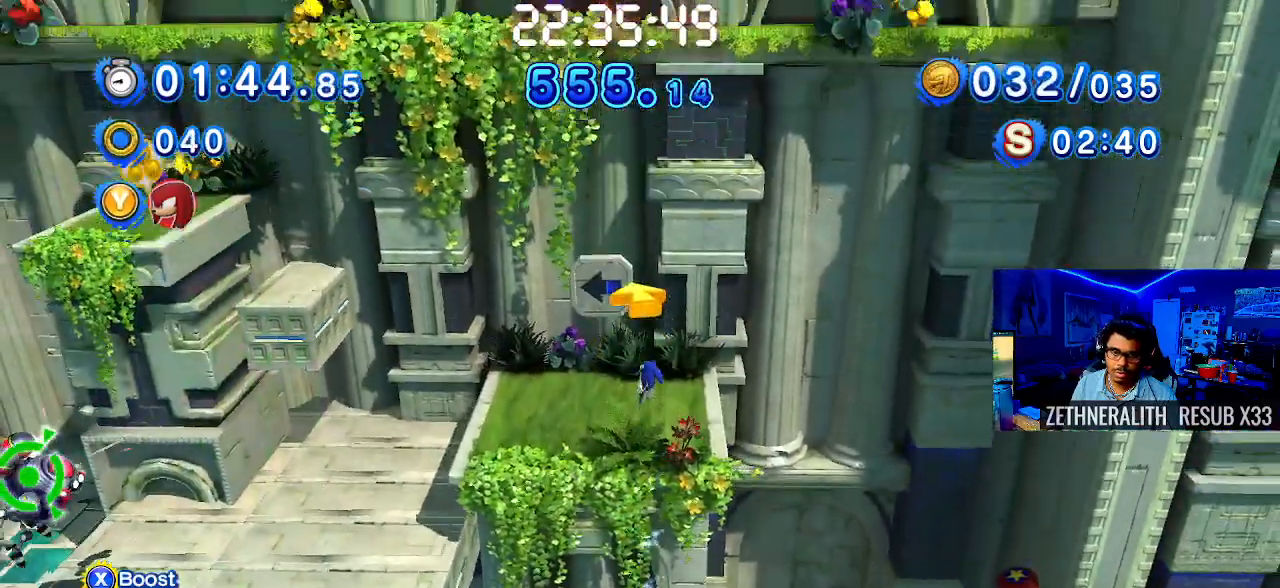
{"buttons": [], "left_stick": "down-left", "right_stick": "center", "events": [[283, "left_stick", "down-left"]]}
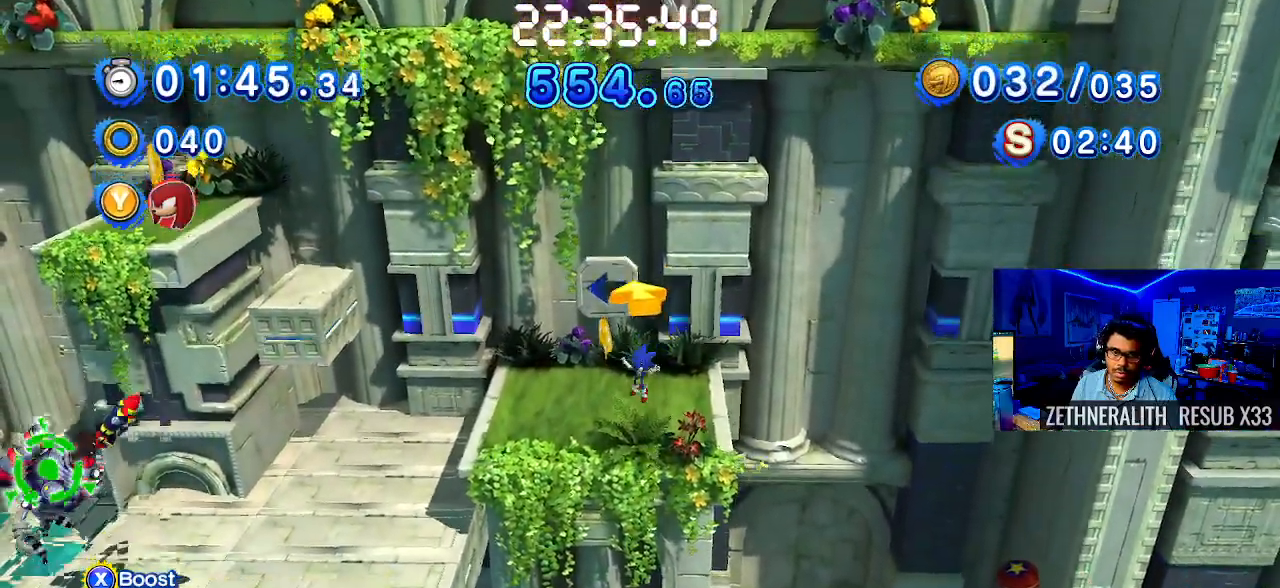
{"buttons": [], "left_stick": "center", "right_stick": "center", "events": [[67, "left_stick", "center"], [333, "left_stick", "up"], [433, "left_stick", "center"]]}
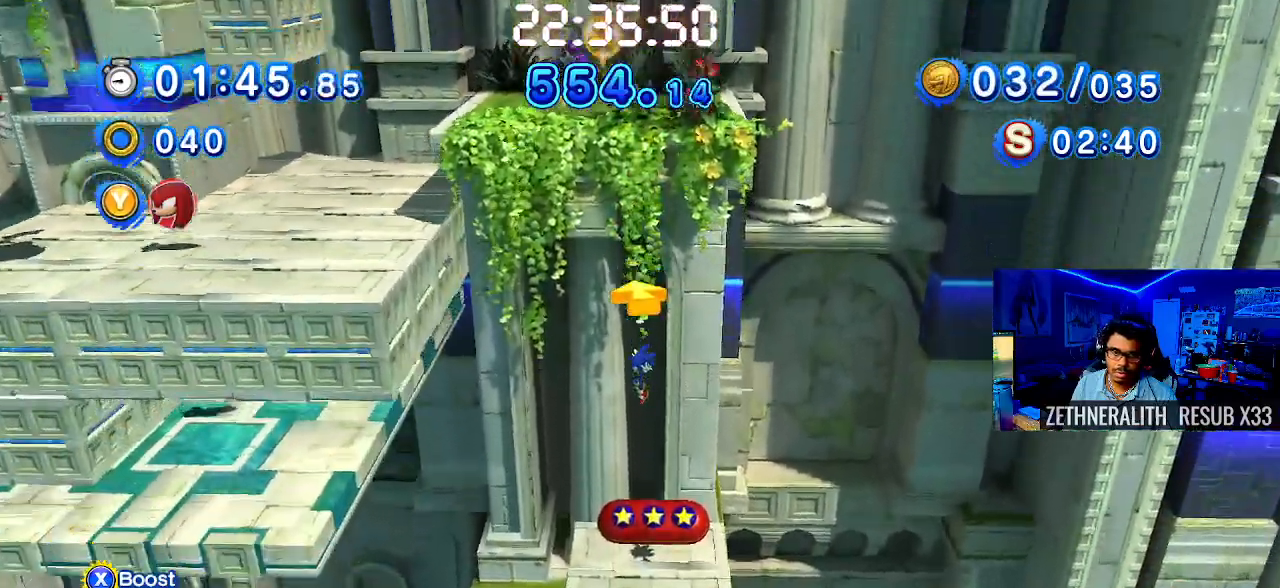
{"buttons": [], "left_stick": "left", "right_stick": "center", "events": [[267, "left_stick", "left"]]}
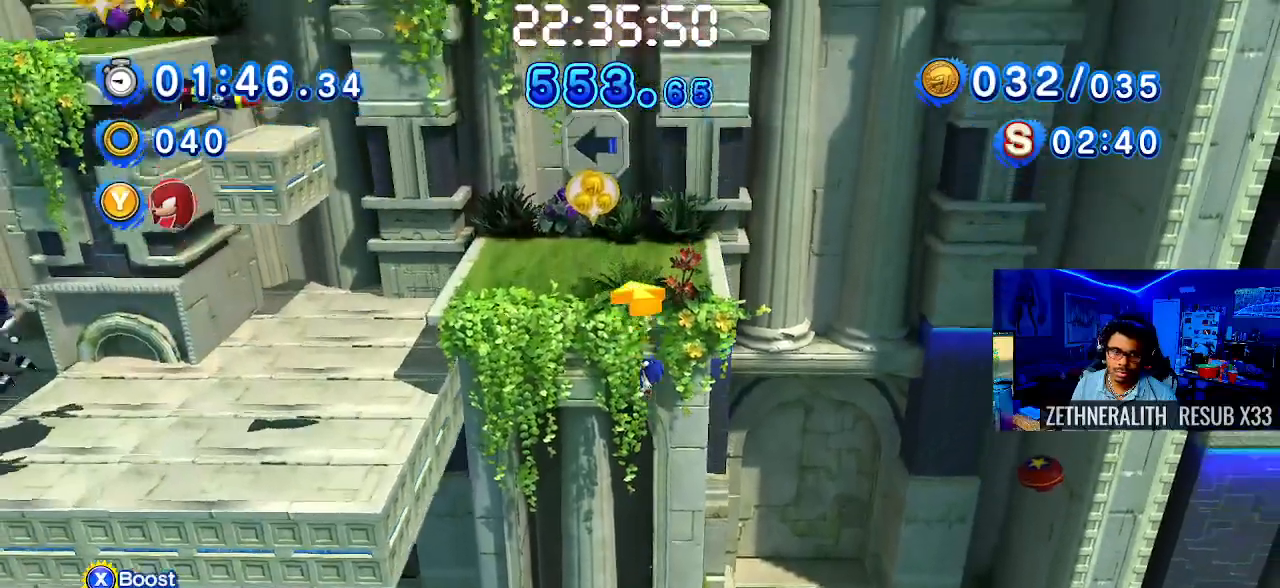
{"buttons": [], "left_stick": "up", "right_stick": "center", "events": [[200, "left_stick", "up-left"], [300, "left_stick", "up"]]}
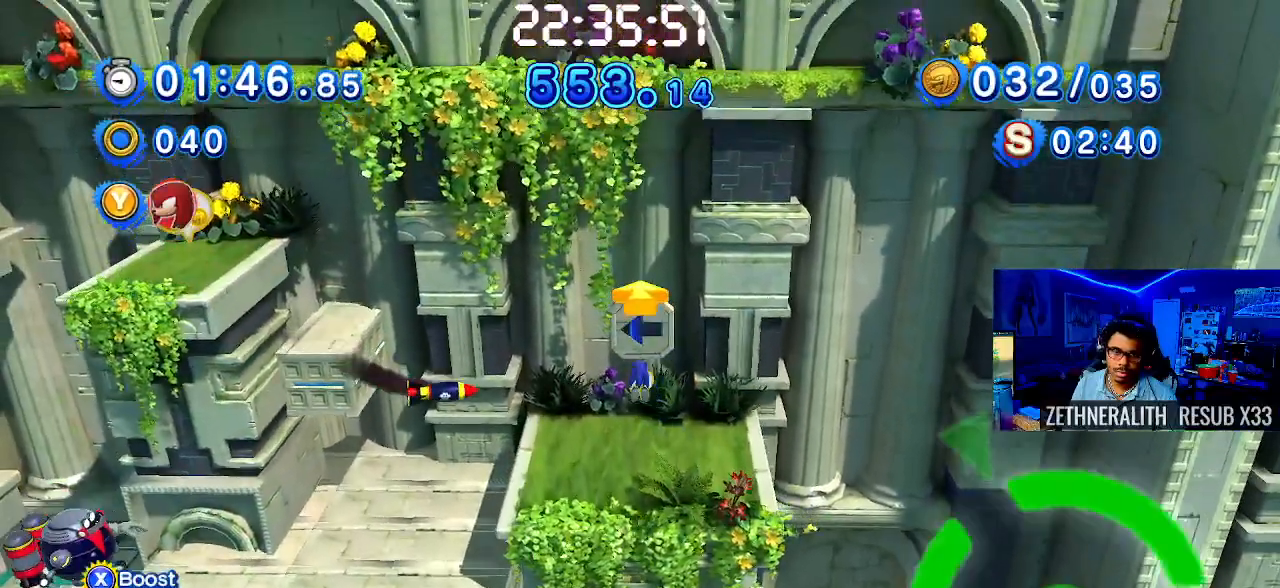
{"buttons": [], "left_stick": "center", "right_stick": "center", "events": [[400, "left_stick", "center"]]}
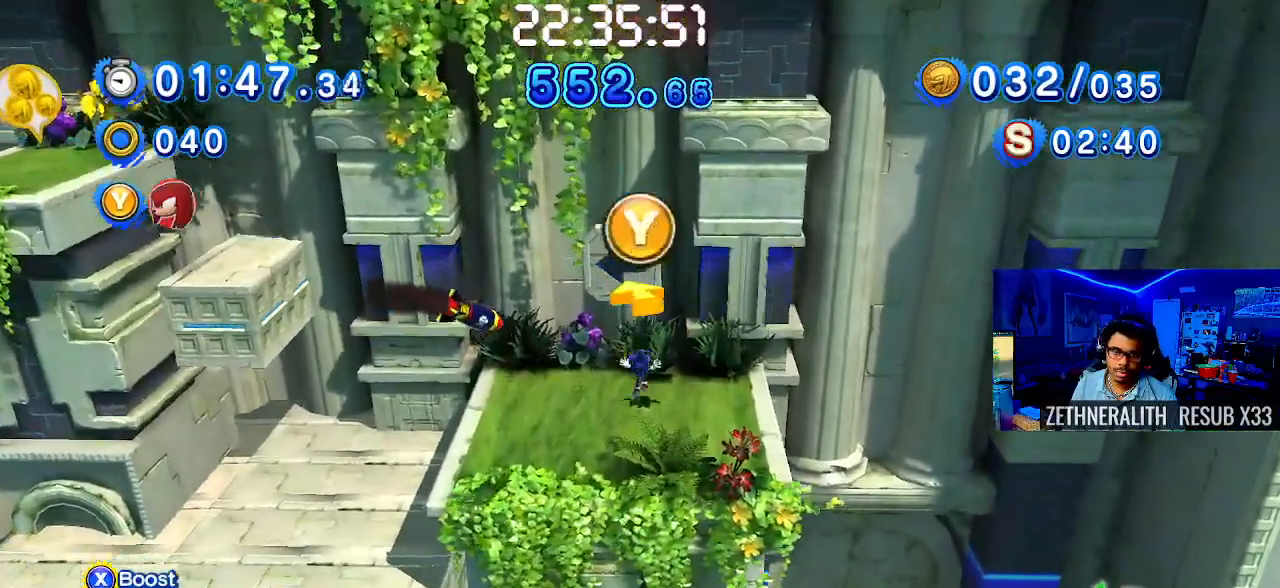
{"buttons": [], "left_stick": "center", "right_stick": "center", "events": [[50, "left_stick", "left"], [117, "TRIANGLE", "down"], [183, "left_stick", "center"], [250, "TRIANGLE", "up"]]}
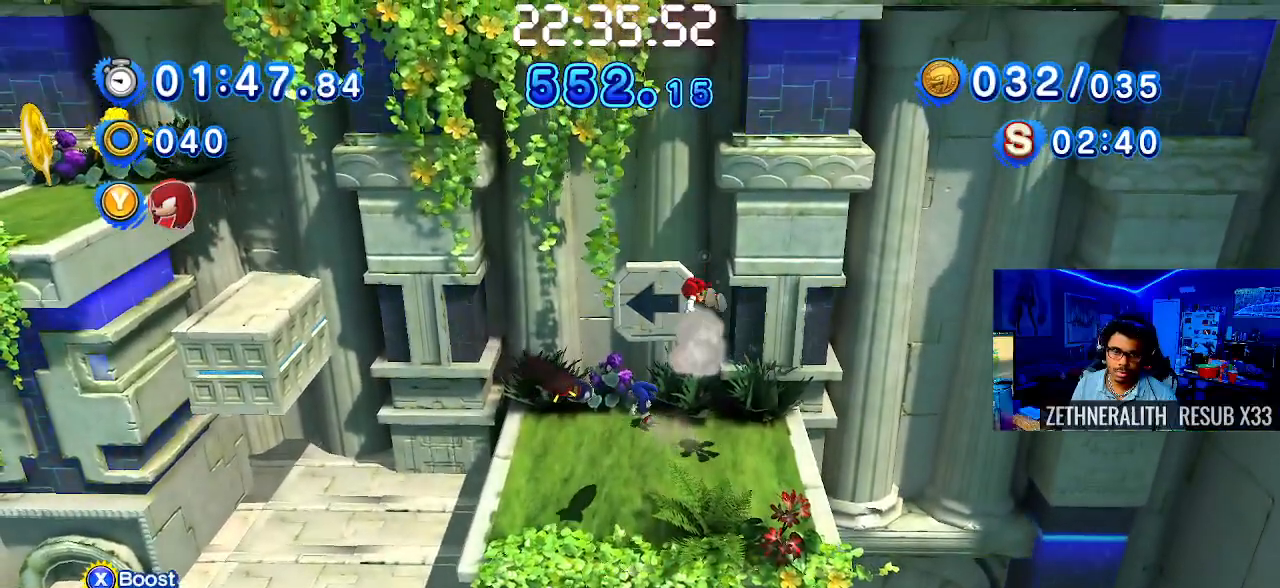
{"buttons": [], "left_stick": "down-right", "right_stick": "center", "events": [[83, "left_stick", "left"], [267, "left_stick", "down-right"]]}
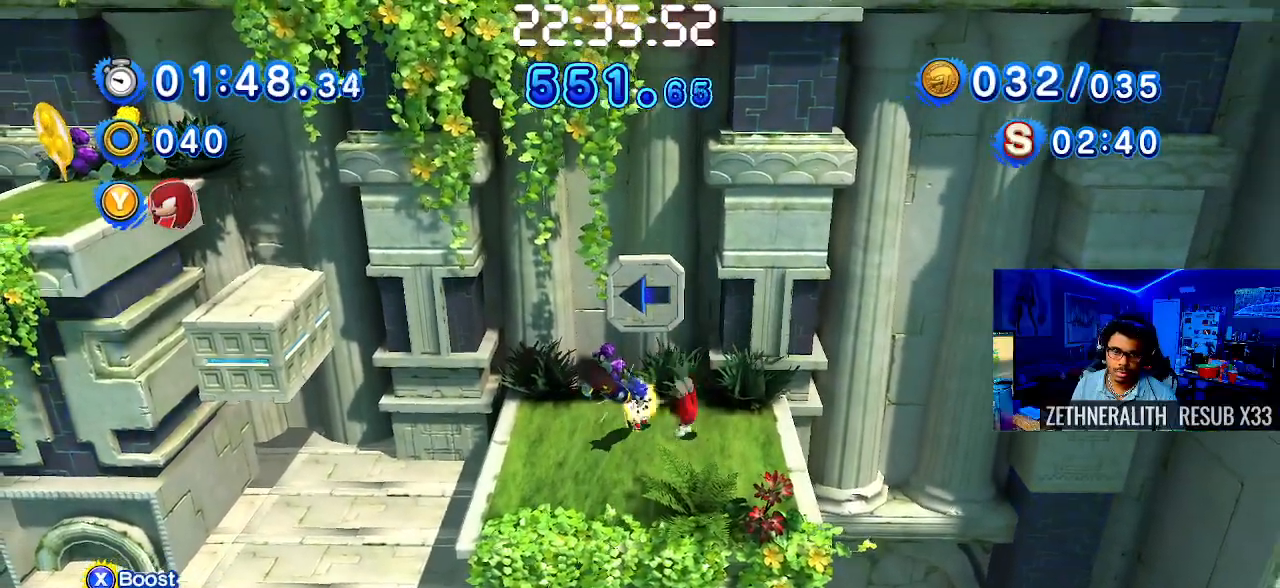
{"buttons": ["CROSS"], "left_stick": "center", "right_stick": "center", "events": [[167, "left_stick", "down-left"], [367, "left_stick", "center"], [467, "CROSS", "down"]]}
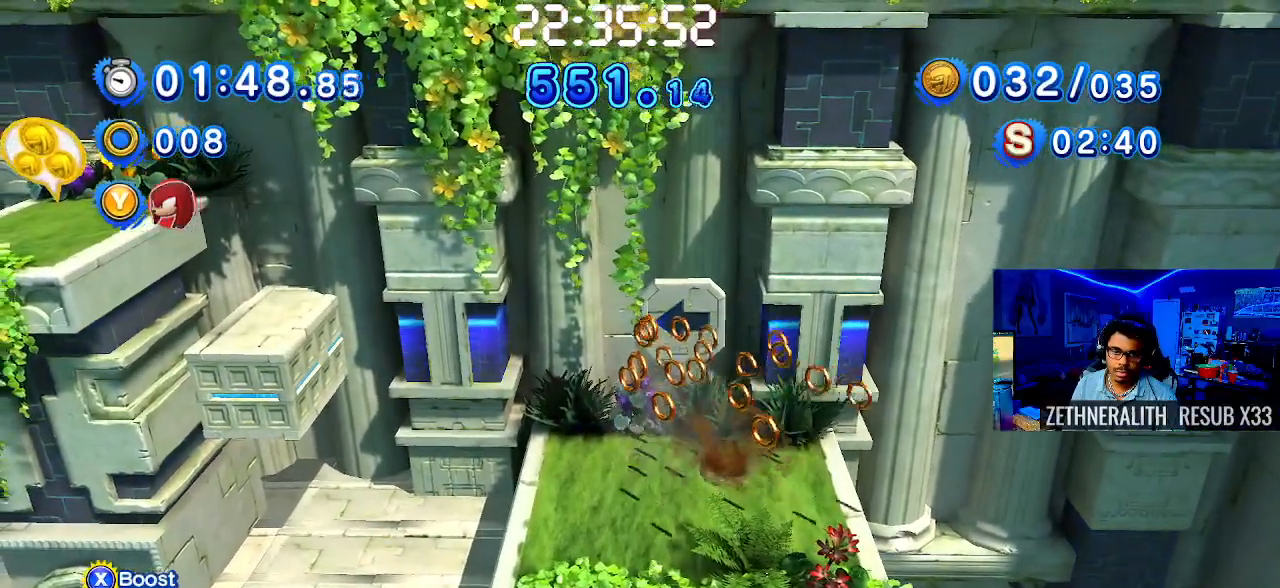
{"buttons": [], "left_stick": "down-left", "right_stick": "center", "events": [[50, "left_stick", "down-left"], [250, "CROSS", "up"], [333, "CROSS", "down"], [450, "CROSS", "up"]]}
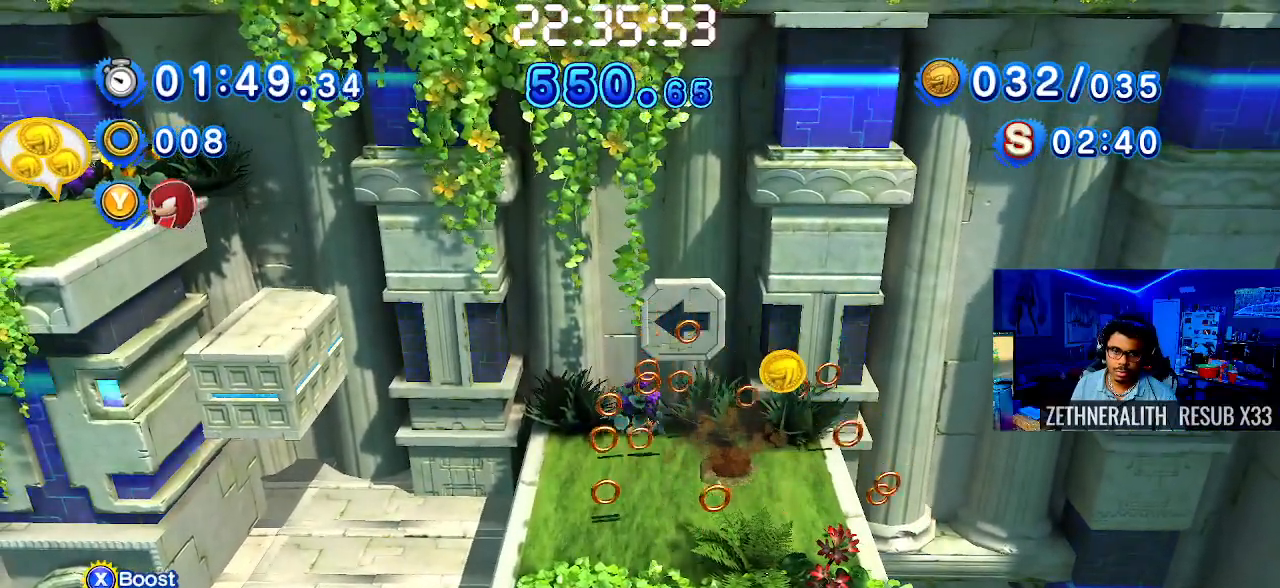
{"buttons": [], "left_stick": "down-right", "right_stick": "center", "events": [[50, "CROSS", "down"], [100, "left_stick", "down"], [167, "CROSS", "up"], [250, "left_stick", "down-right"]]}
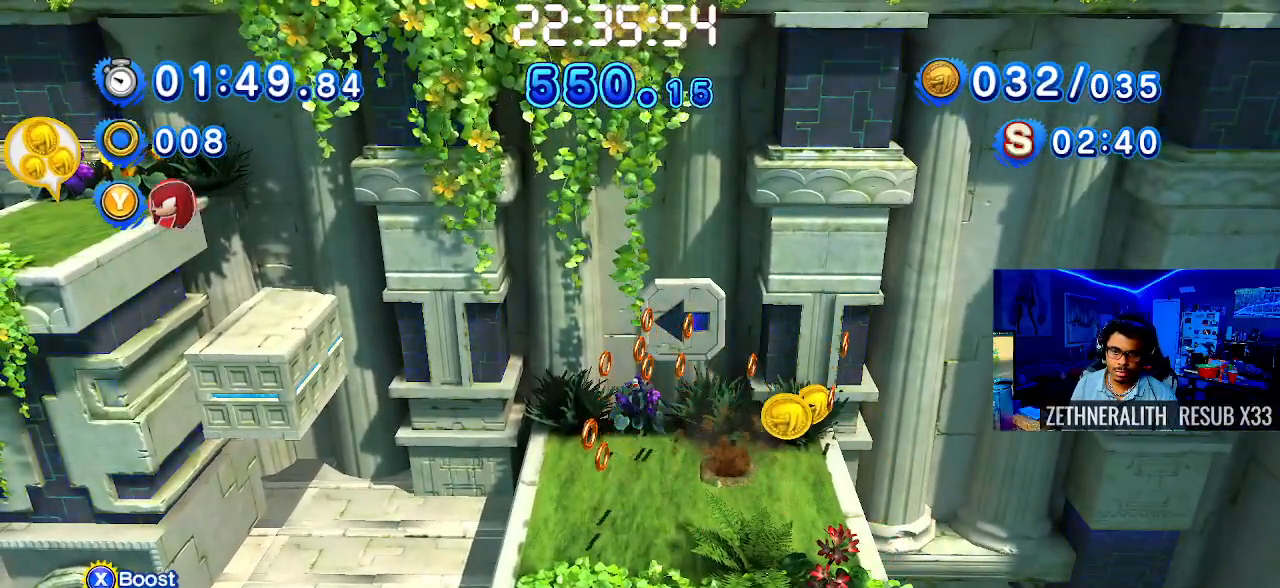
{"buttons": [], "left_stick": "down-right", "right_stick": "center", "events": []}
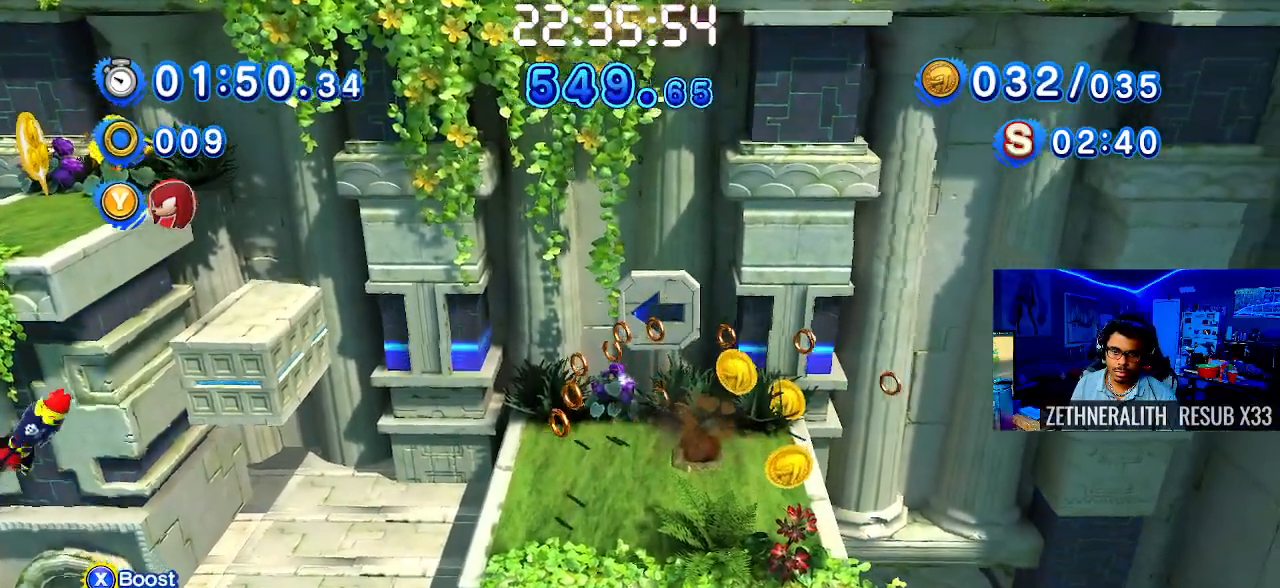
{"buttons": [], "left_stick": "right", "right_stick": "center", "events": [[133, "left_stick", "up-right"], [250, "left_stick", "center"], [367, "left_stick", "right"]]}
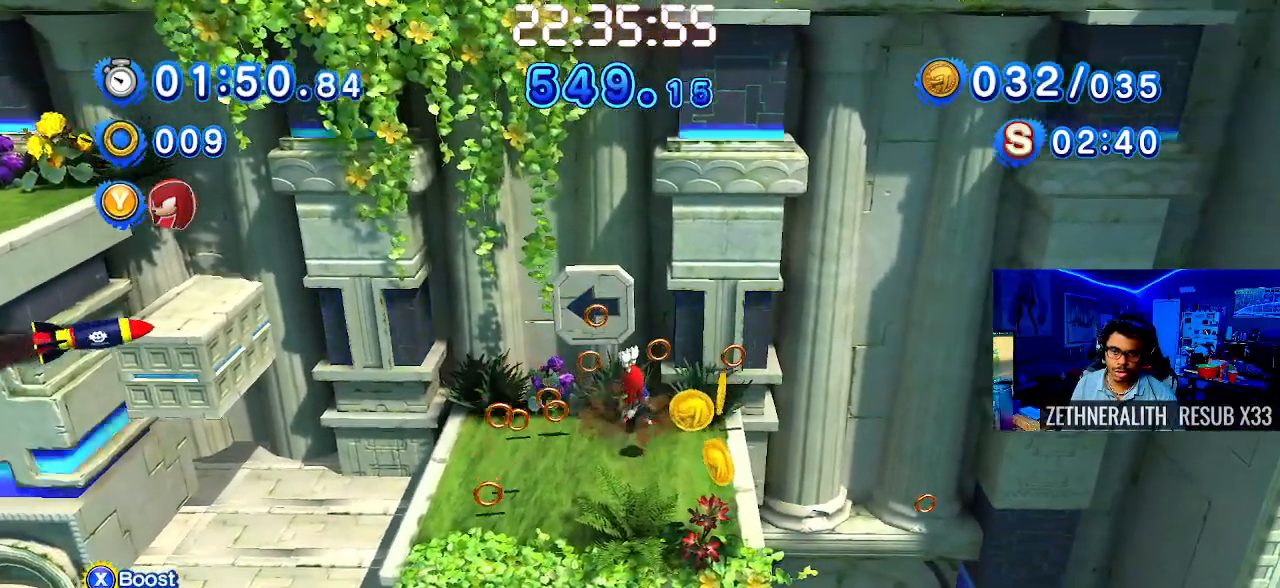
{"buttons": [], "left_stick": "down-left", "right_stick": "center", "events": [[150, "left_stick", "up-right"], [300, "left_stick", "down"], [383, "left_stick", "down-left"]]}
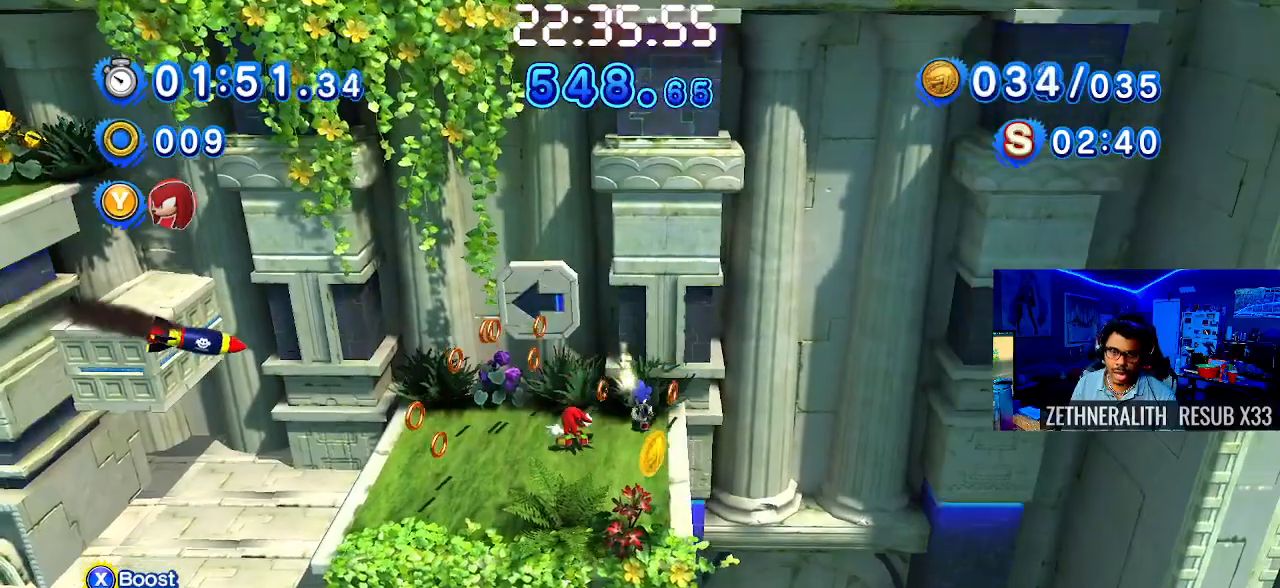
{"buttons": [], "left_stick": "down-left", "right_stick": "center", "events": []}
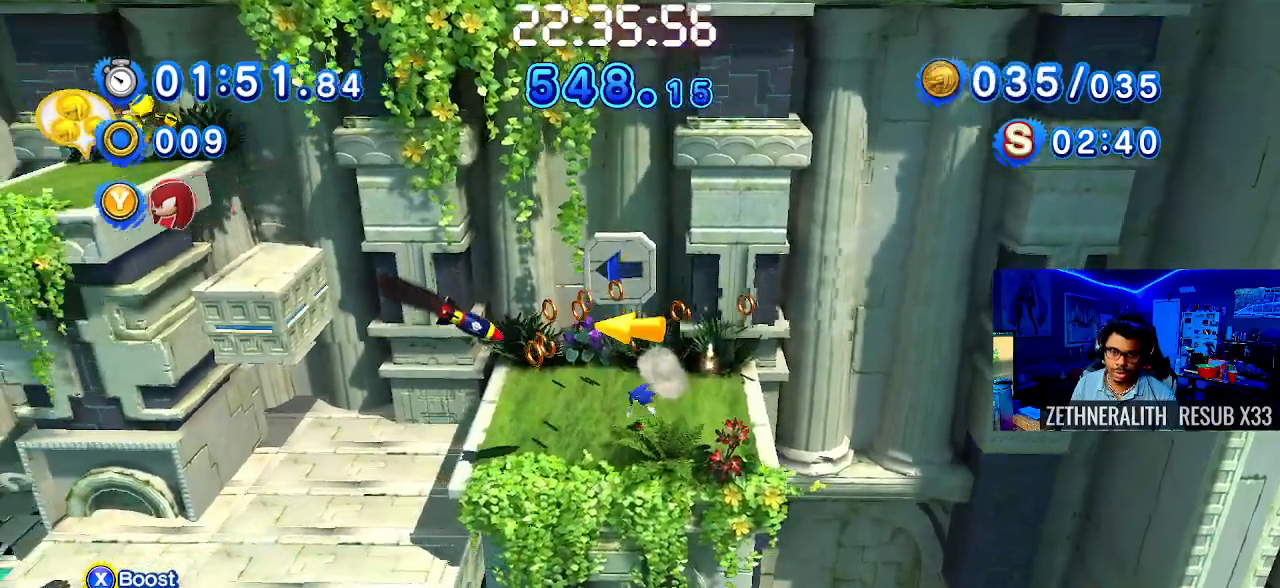
{"buttons": ["CROSS"], "left_stick": "left", "right_stick": "center", "events": [[117, "left_stick", "left"], [300, "CROSS", "down"]]}
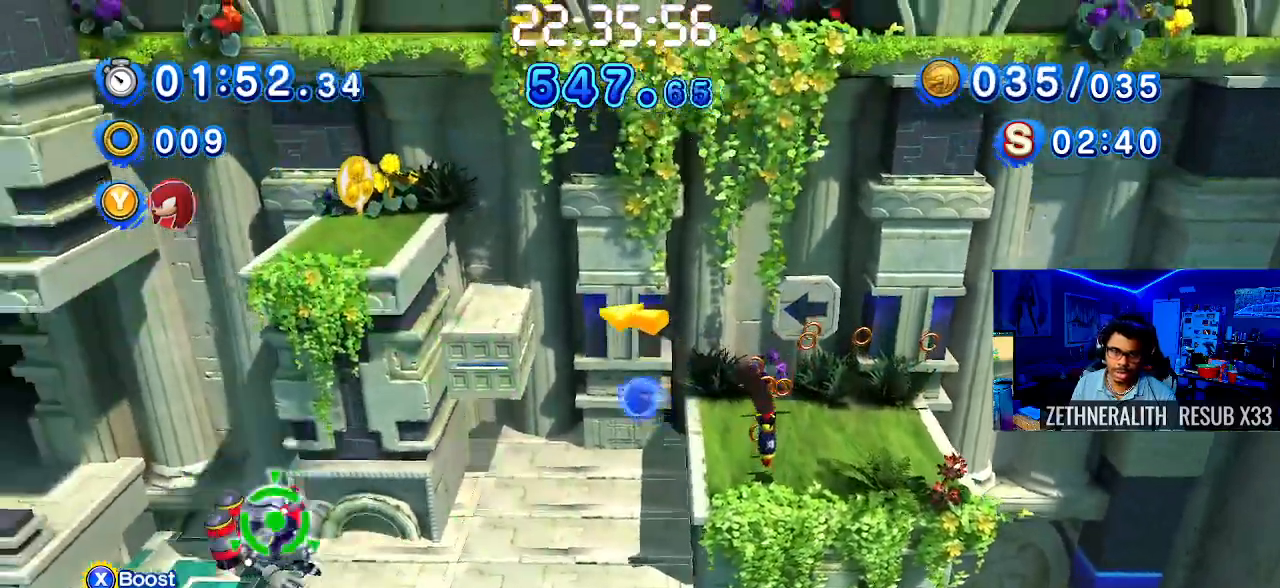
{"buttons": ["CROSS"], "left_stick": "up", "right_stick": "center", "events": [[17, "CROSS", "up"], [117, "CROSS", "down"], [267, "left_stick", "up-left"], [400, "left_stick", "up"]]}
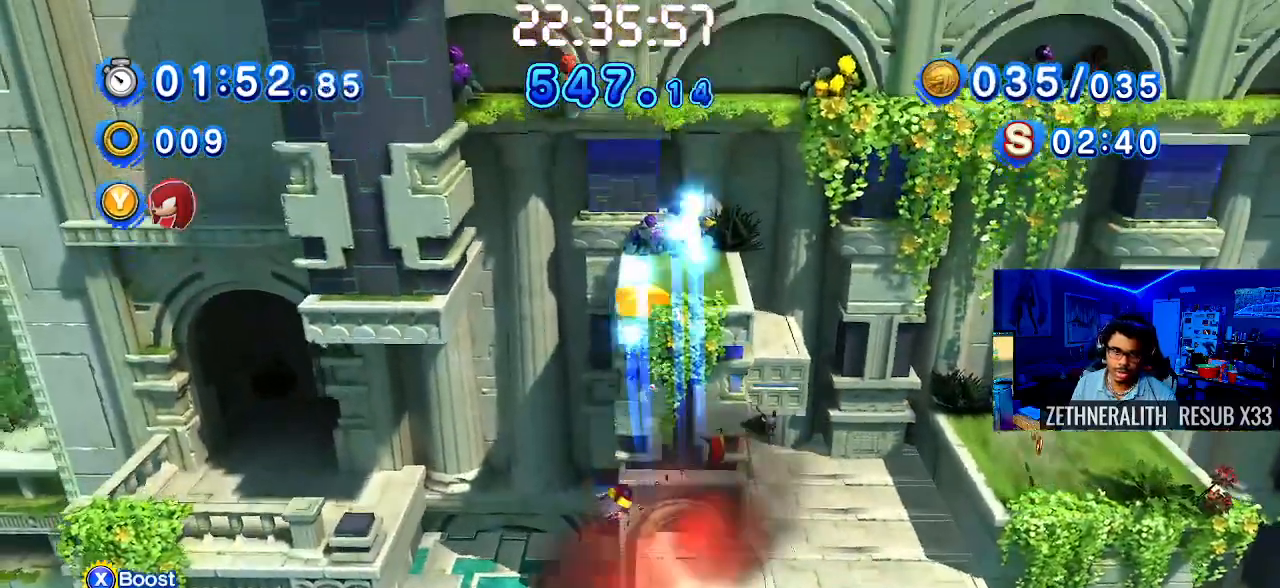
{"buttons": ["CROSS"], "left_stick": "up-right", "right_stick": "center", "events": [[233, "CROSS", "up"], [283, "CROSS", "down"], [467, "left_stick", "up-right"]]}
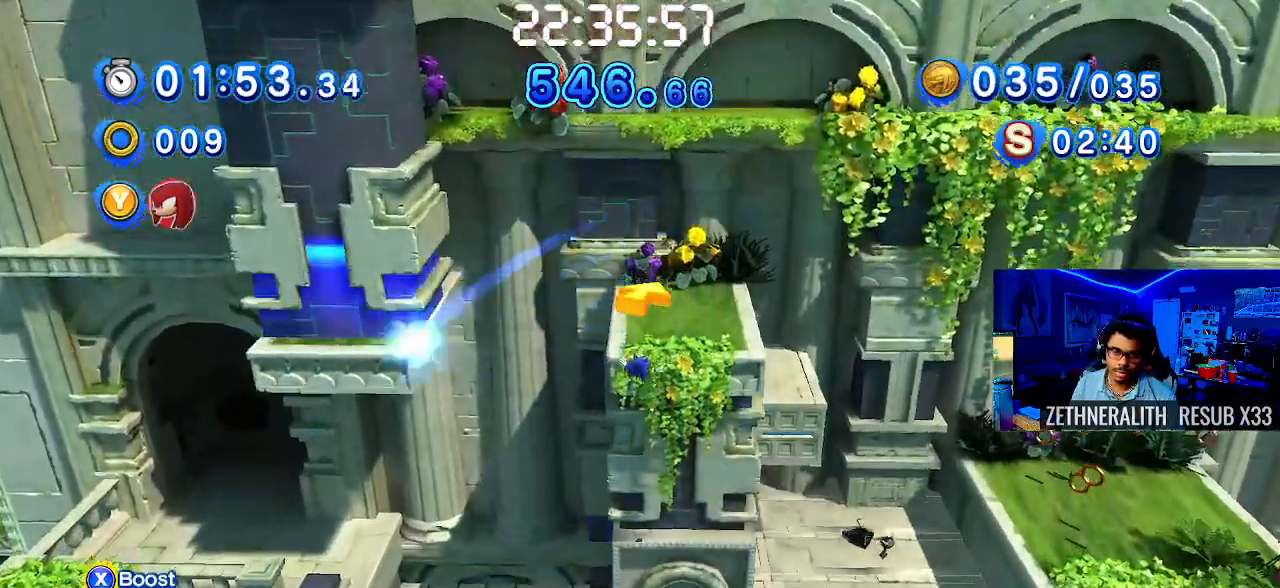
{"buttons": [], "left_stick": "right", "right_stick": "center", "events": [[133, "CROSS", "up"], [183, "left_stick", "right"]]}
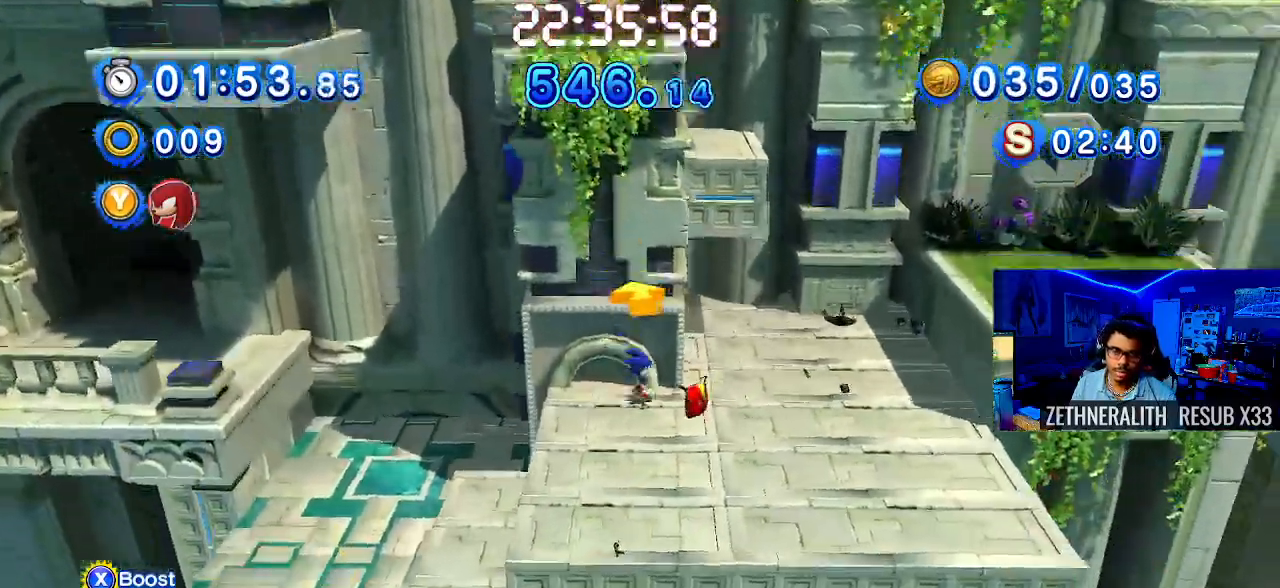
{"buttons": ["CROSS"], "left_stick": "up-right", "right_stick": "center", "events": [[17, "left_stick", "up-right"], [250, "CROSS", "down"]]}
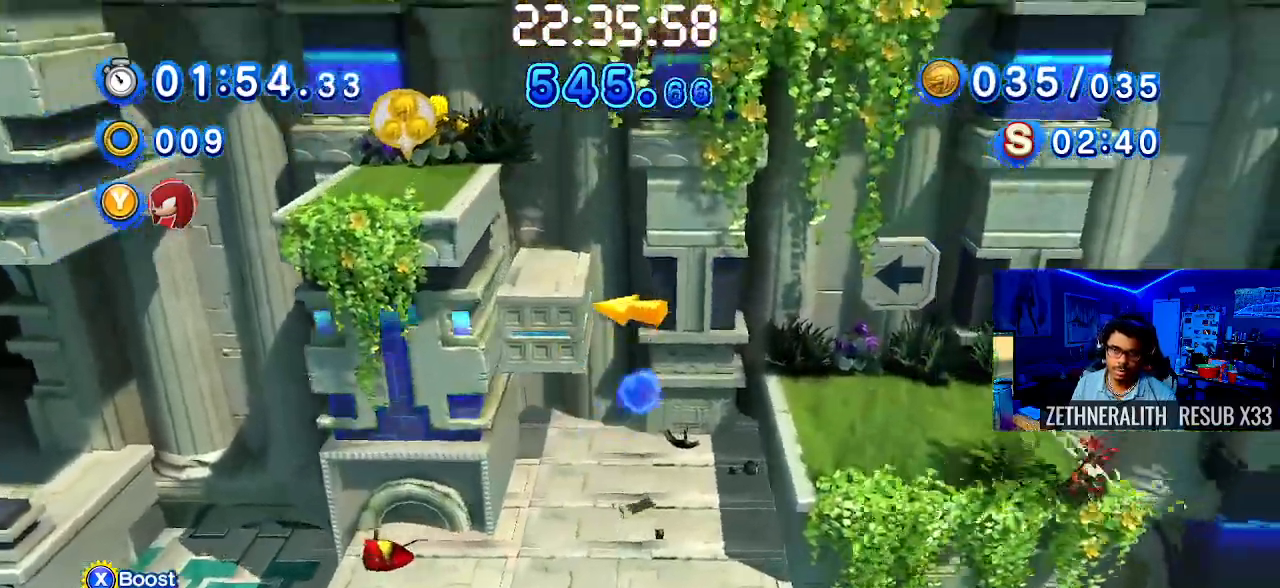
{"buttons": [], "left_stick": "center", "right_stick": "center", "events": [[200, "CROSS", "up"], [333, "left_stick", "center"]]}
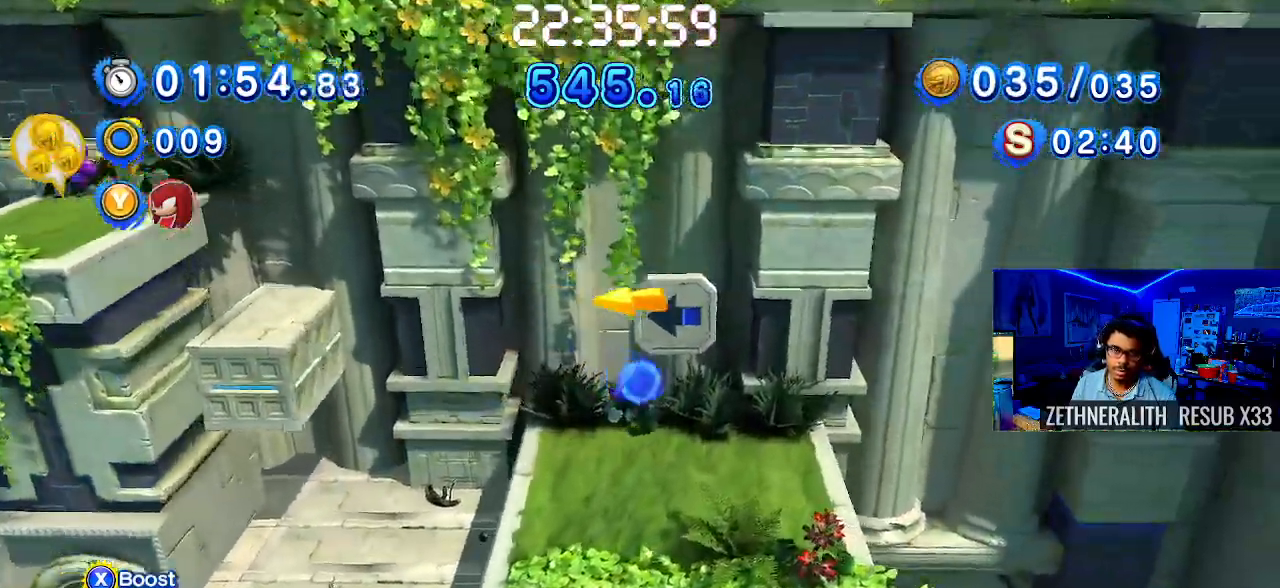
{"buttons": [], "left_stick": "left", "right_stick": "center", "events": [[17, "left_stick", "left"]]}
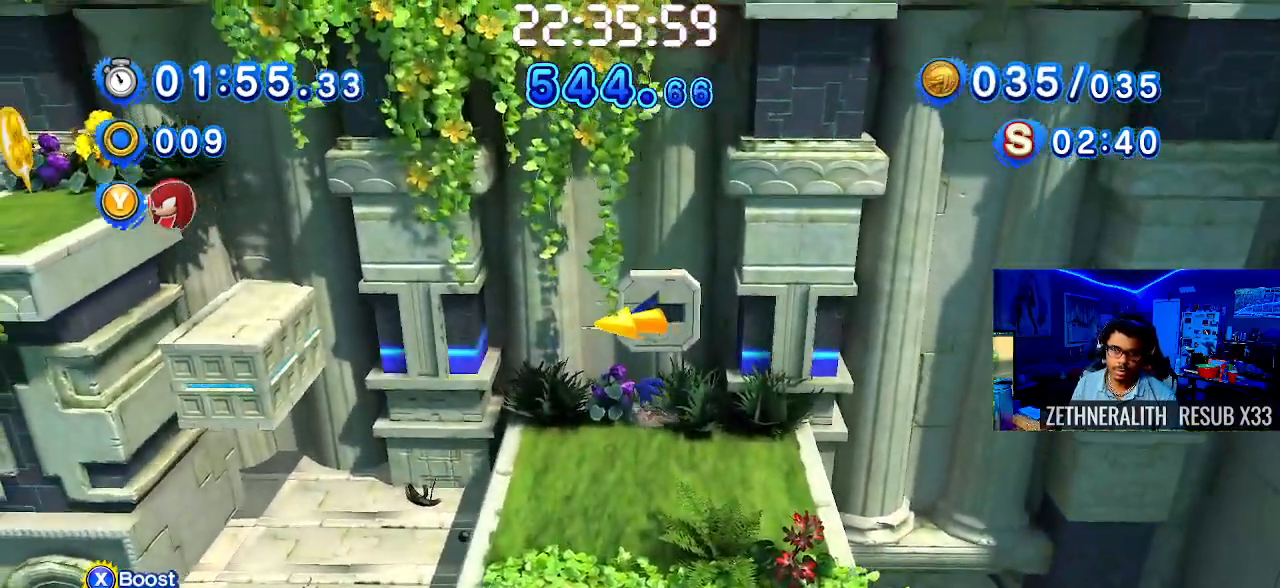
{"buttons": ["CROSS"], "left_stick": "left", "right_stick": "center", "events": [[367, "CROSS", "down"]]}
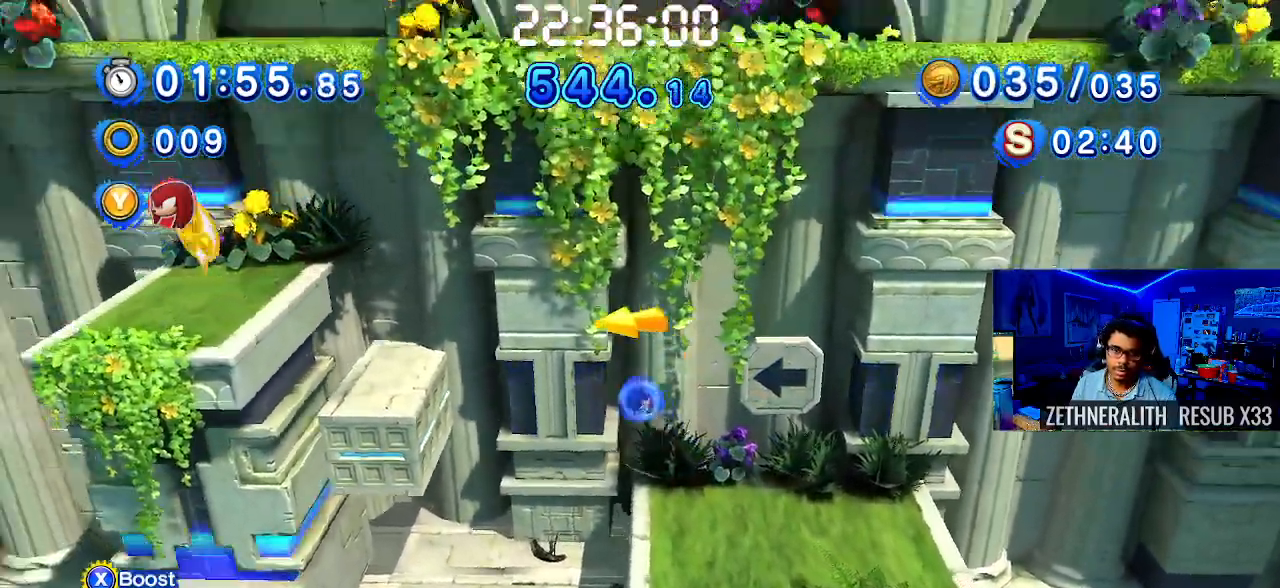
{"buttons": [], "left_stick": "center", "right_stick": "center", "events": [[417, "CROSS", "up"], [450, "left_stick", "center"]]}
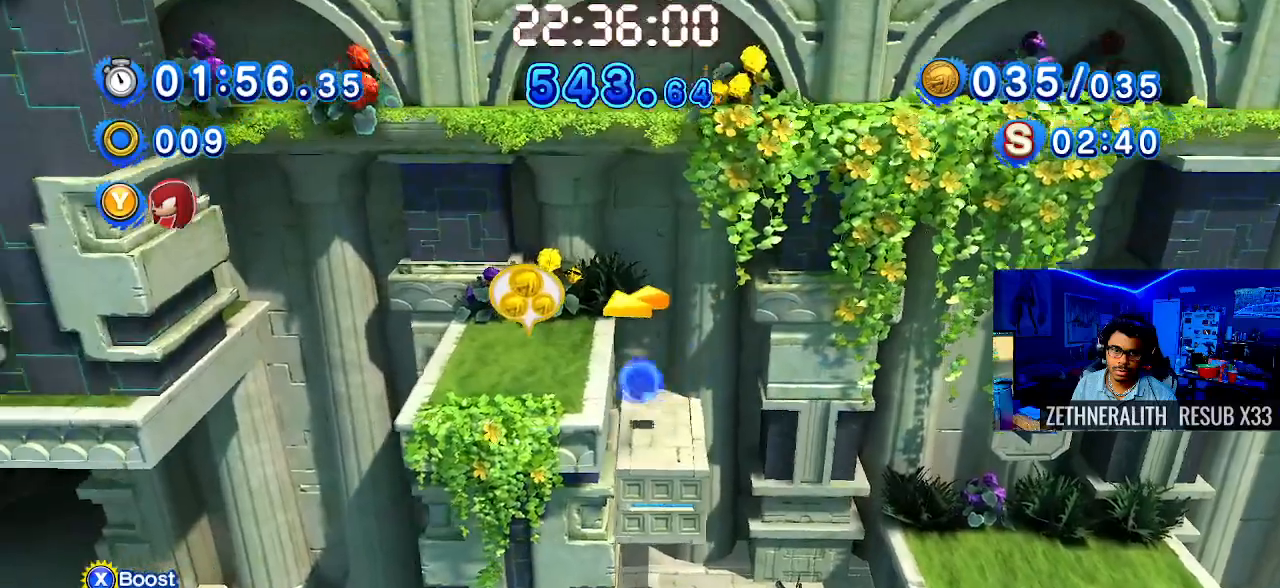
{"buttons": [], "left_stick": "left", "right_stick": "center", "events": [[167, "CROSS", "down"], [233, "left_stick", "left"], [400, "CROSS", "up"]]}
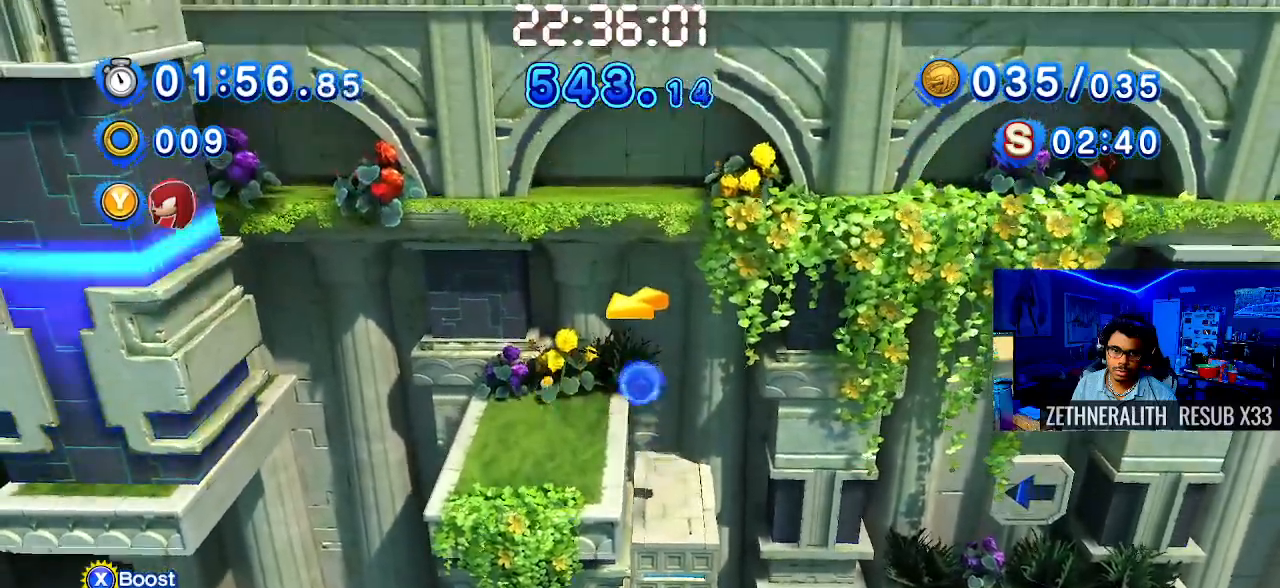
{"buttons": ["CROSS"], "left_stick": "center", "right_stick": "center", "events": [[383, "left_stick", "center"], [500, "CROSS", "down"]]}
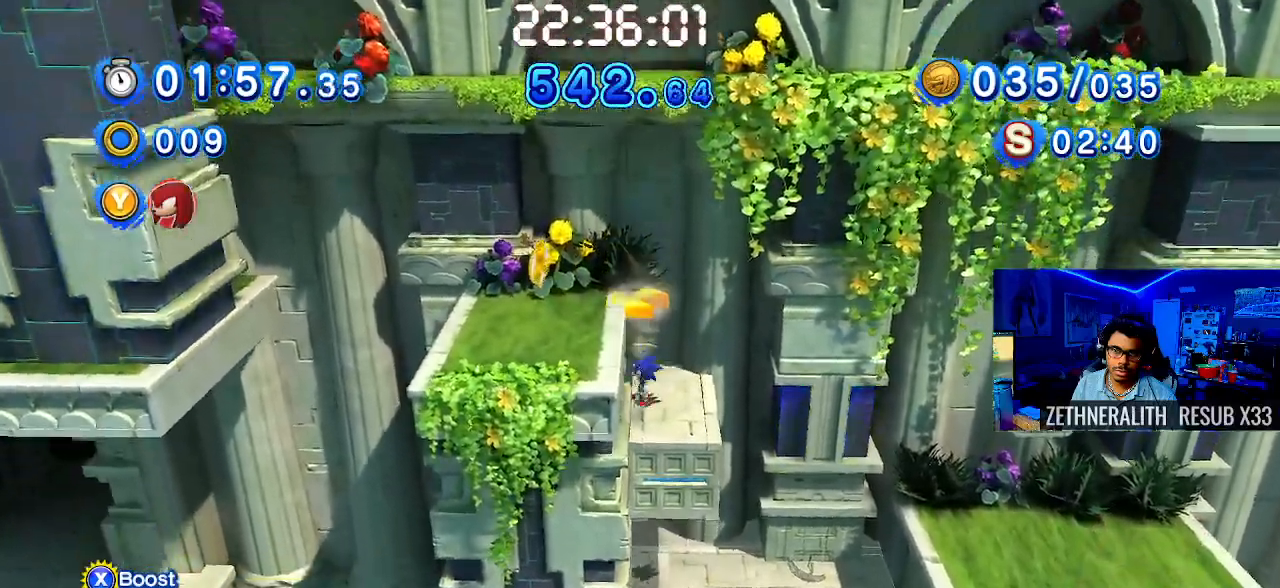
{"buttons": [], "left_stick": "down-left", "right_stick": "center", "events": [[100, "left_stick", "left"], [333, "CROSS", "up"], [450, "left_stick", "down-left"]]}
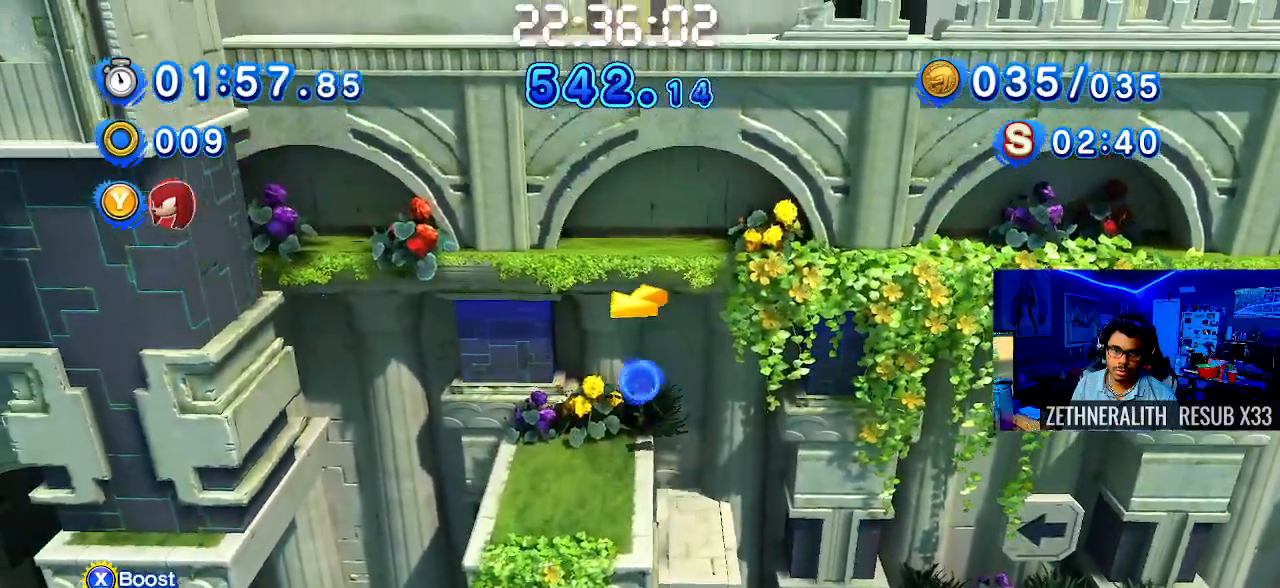
{"buttons": ["CROSS"], "left_stick": "down-left", "right_stick": "center"}
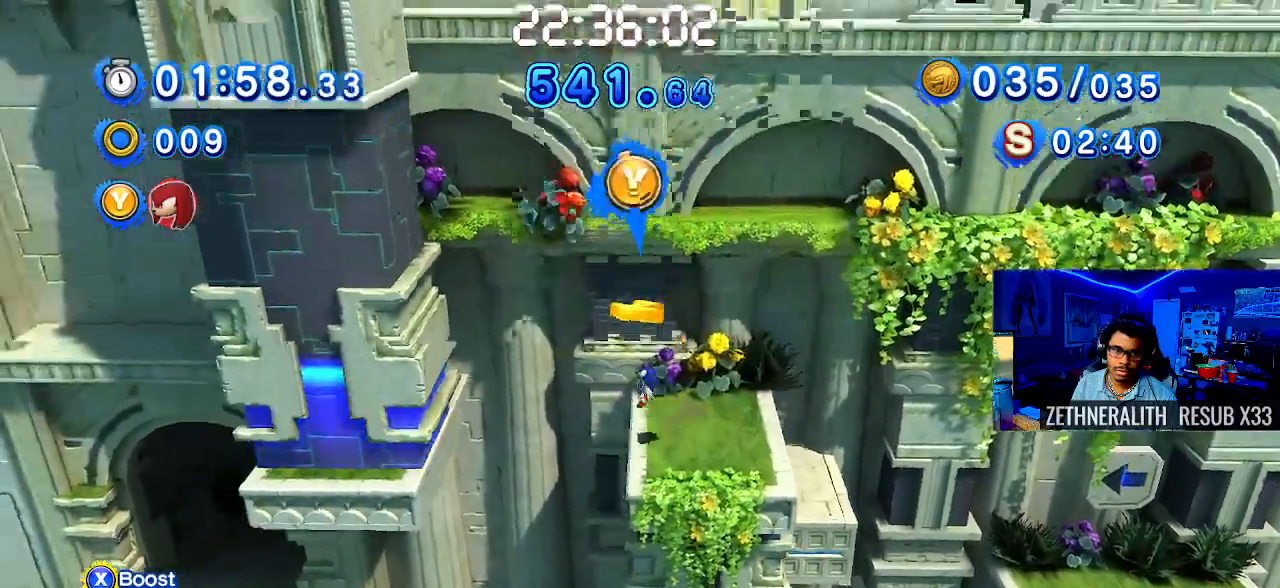
{"buttons": [], "left_stick": "up-left", "right_stick": "center", "events": [[33, "CROSS", "up"], [83, "left_stick", "up-left"], [250, "left_stick", "up"], [433, "left_stick", "up-left"]]}